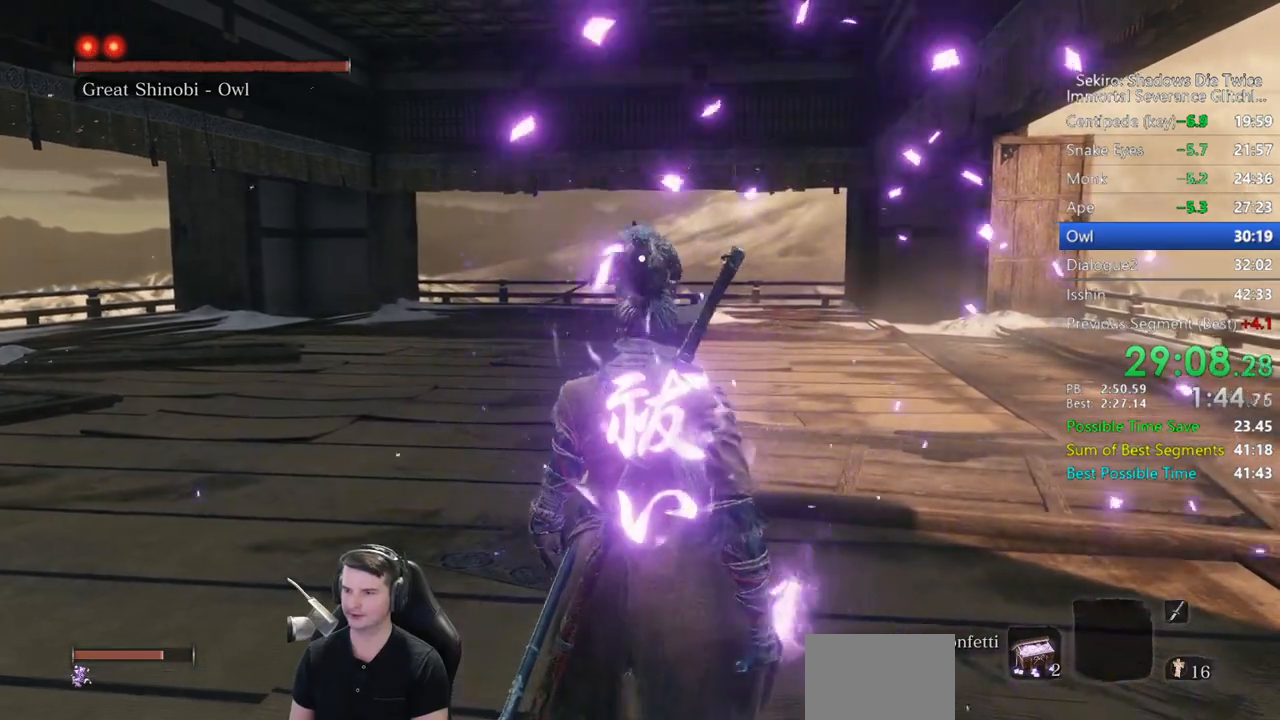
Gameplay with a controller (Xbox layout); each line is a JSON object with the inputs held at the frame after it. "events" lists button and stick changes between this image and that frame as [ms after this image, input, new state], when the widget could be followed in between. Not read: START.
{"buttons": ["R3"], "left_stick": "center", "right_stick": "center", "events": [[67, "left_stick", "down"], [200, "left_stick", "center"], [433, "R3", "down"]]}
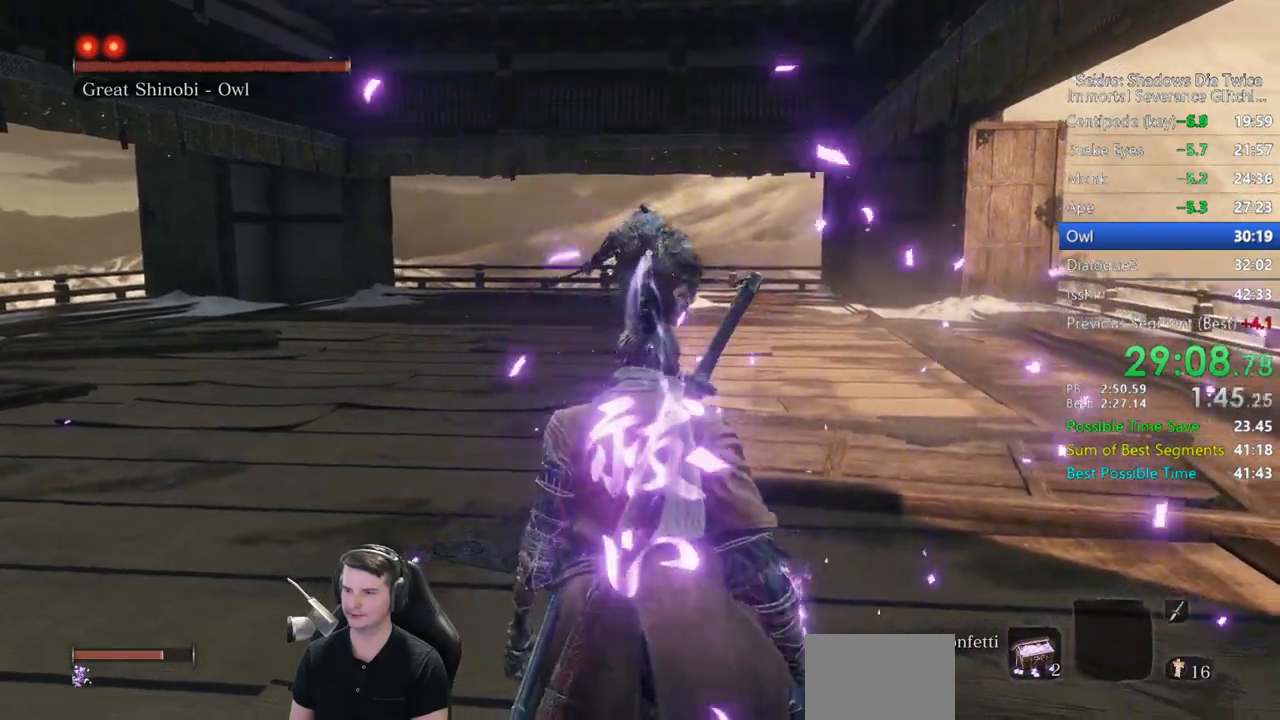
{"buttons": [], "left_stick": "center", "right_stick": "center", "events": [[33, "R3", "up"], [33, "right_stick", "right"], [167, "right_stick", "center"]]}
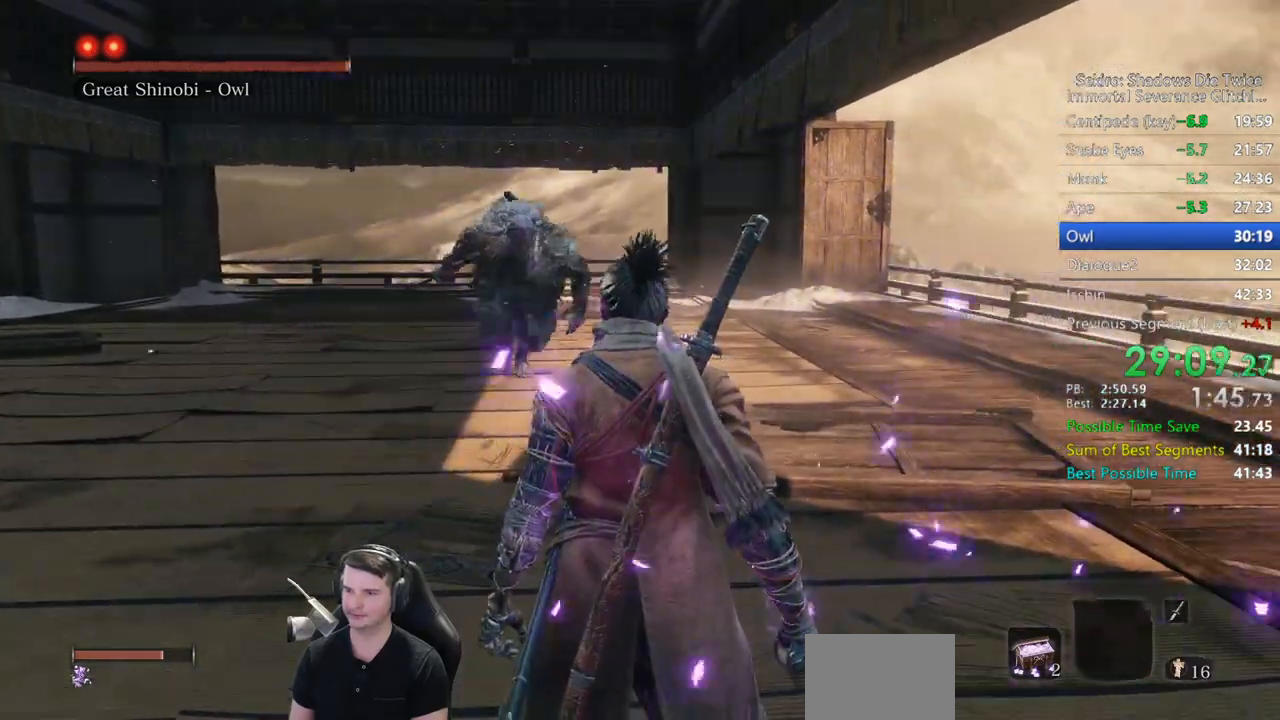
{"buttons": [], "left_stick": "right", "right_stick": "down-left", "events": [[333, "left_stick", "right"], [400, "right_stick", "down-left"]]}
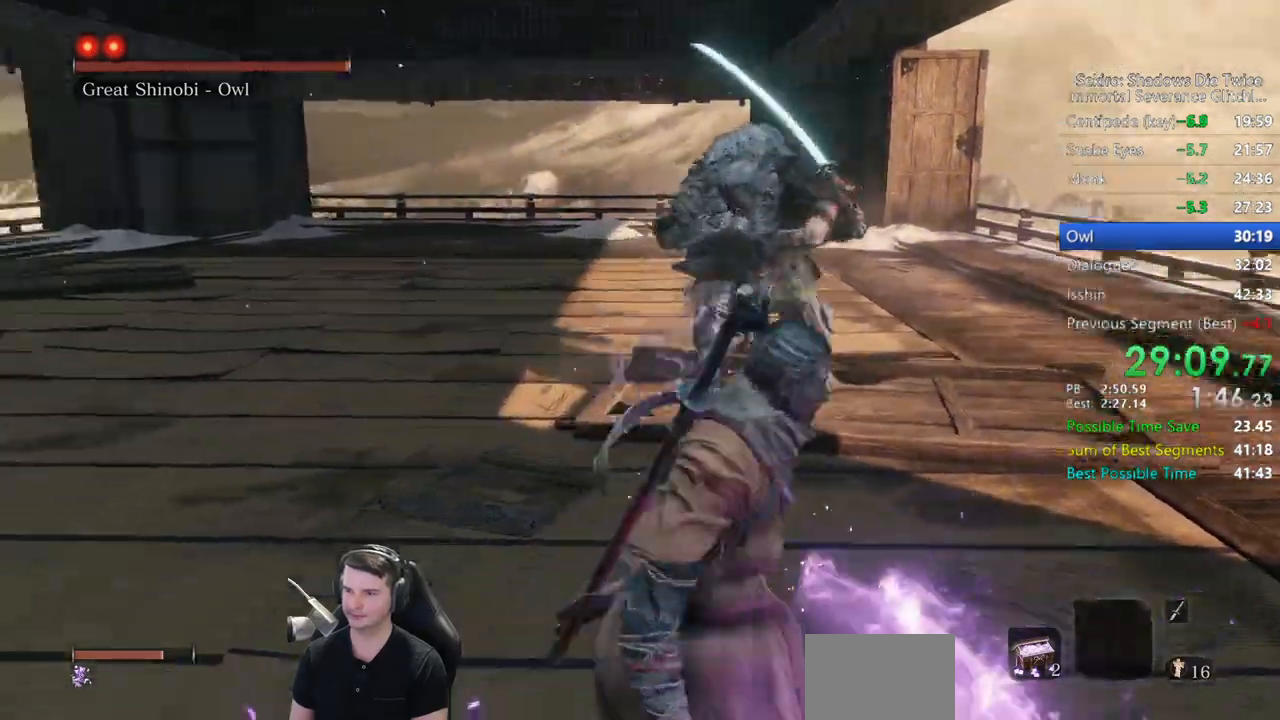
{"buttons": [], "left_stick": "up-right", "right_stick": "down-left", "events": [[233, "B", "down"], [333, "B", "up"], [400, "left_stick", "up-right"]]}
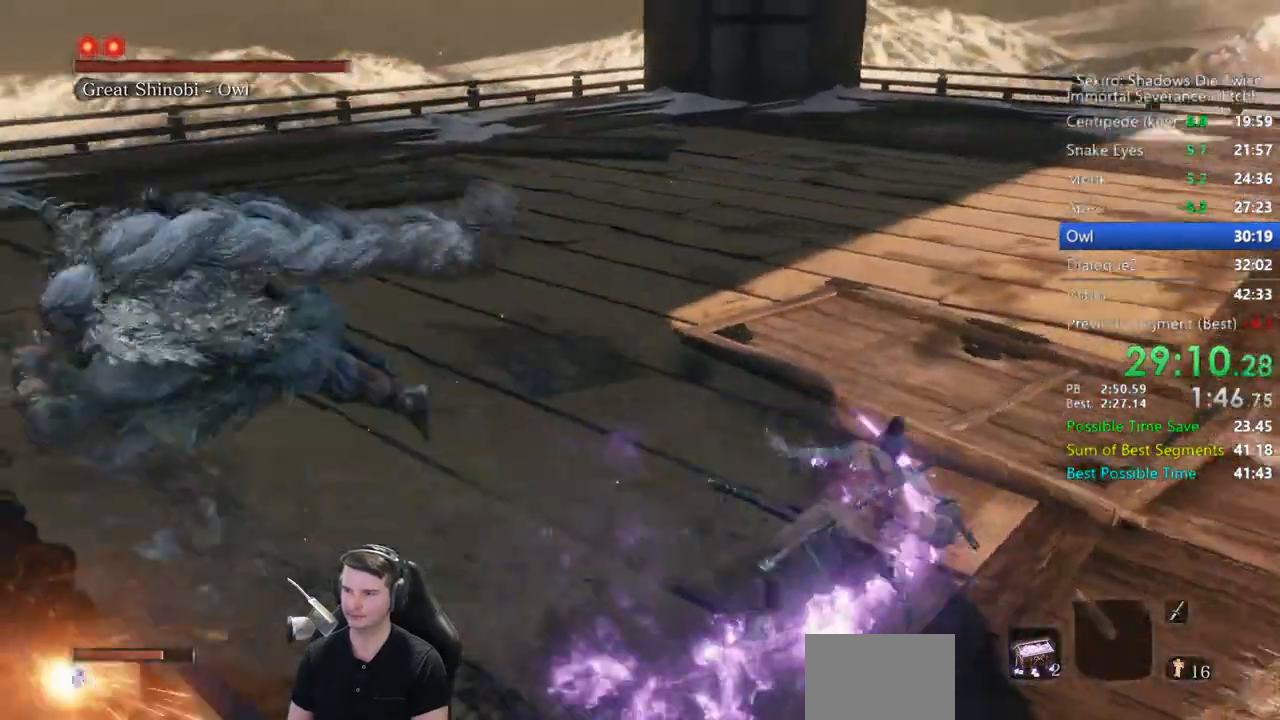
{"buttons": [], "left_stick": "up", "right_stick": "left", "events": [[33, "left_stick", "up"], [150, "right_stick", "left"]]}
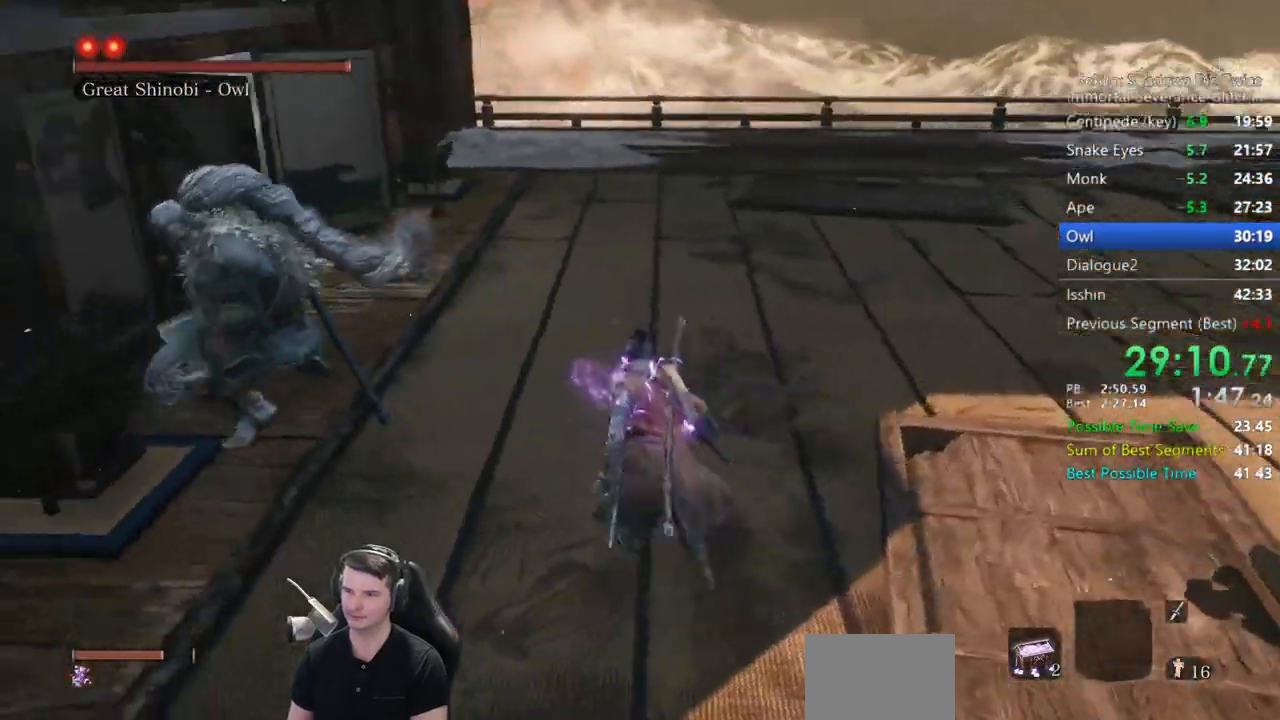
{"buttons": [], "left_stick": "up", "right_stick": "left", "events": [[100, "right_stick", "center"], [200, "R1", "down"], [267, "right_stick", "left"], [333, "R1", "up"]]}
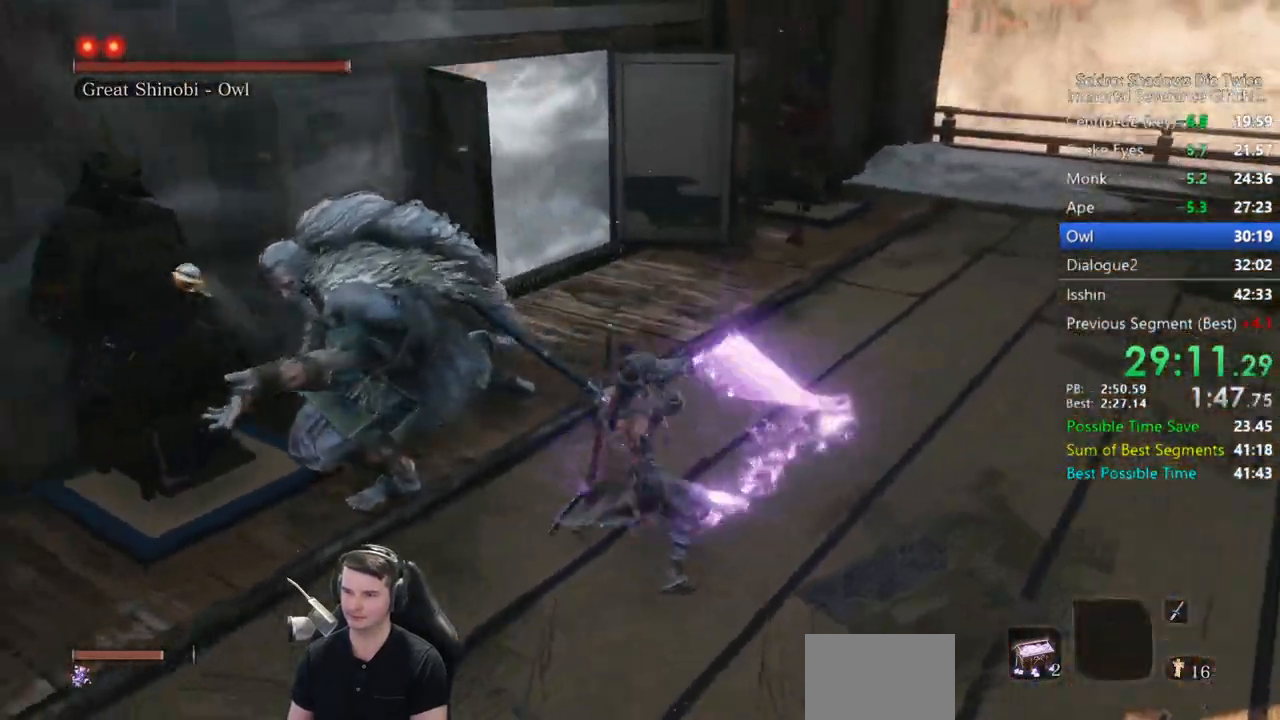
{"buttons": [], "left_stick": "up", "right_stick": "center", "events": [[67, "right_stick", "center"], [133, "R1", "down"], [200, "R1", "up"], [267, "R1", "down"], [333, "R1", "up"]]}
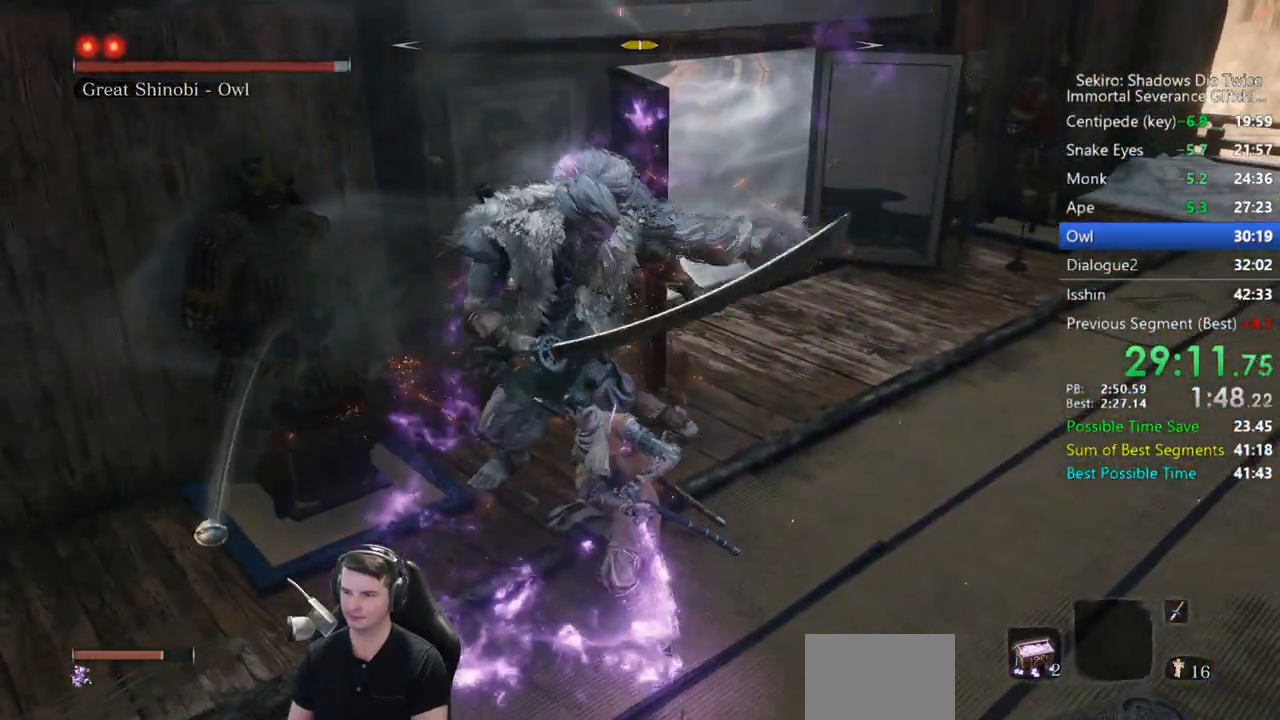
{"buttons": ["R1", "L3"], "left_stick": "up", "right_stick": "center", "events": [[267, "L3", "down"], [267, "R1", "down"], [367, "R1", "up"], [467, "R1", "down"]]}